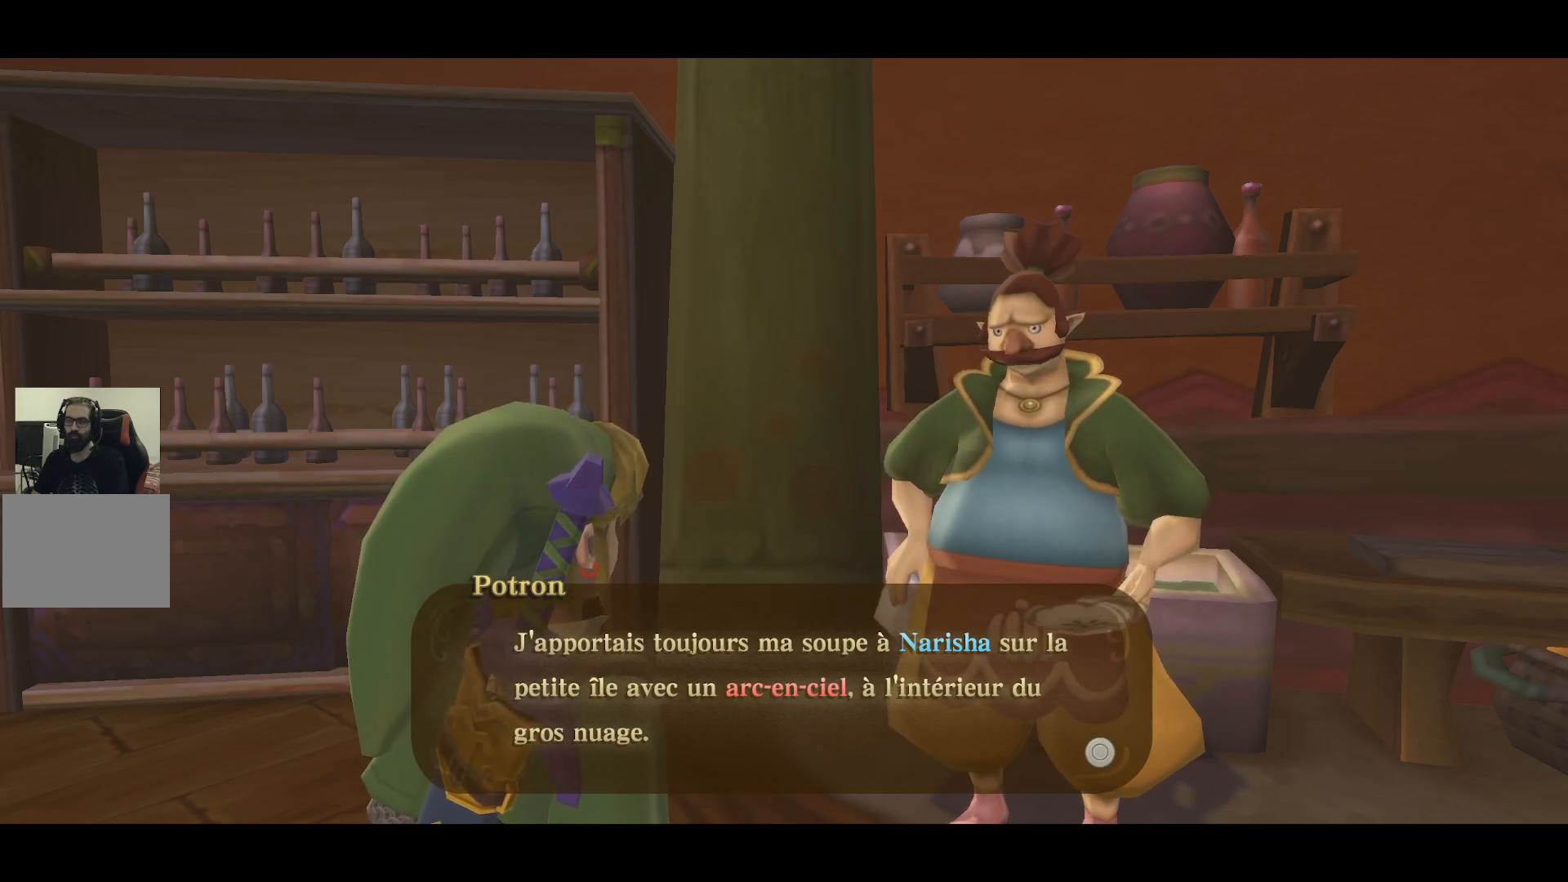
Gameplay with a controller (PlayStation layout); each line is a JSON object with the inputs held at the frame after it. "events" lists button and stick changes between this image and that frame as [ms after this image, input, new state], when the widget could be followed in between. Not read: L3 R3.
{"buttons": [], "left_stick": "center", "right_stick": "center", "events": [[283, "CROSS", "down"], [467, "CROSS", "up"]]}
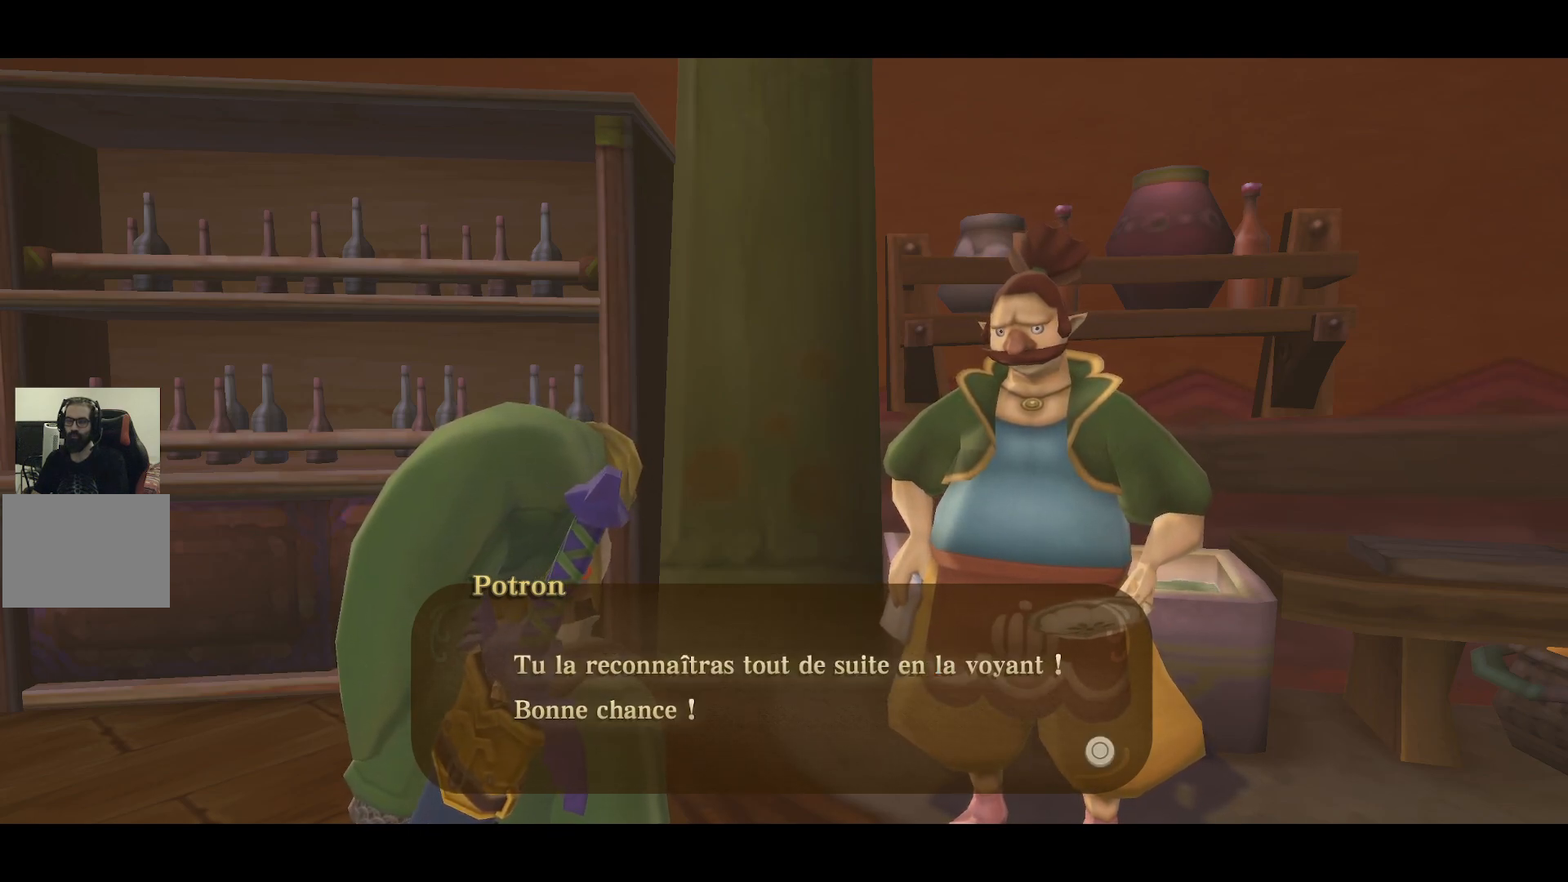
{"buttons": [], "left_stick": "center", "right_stick": "center", "events": []}
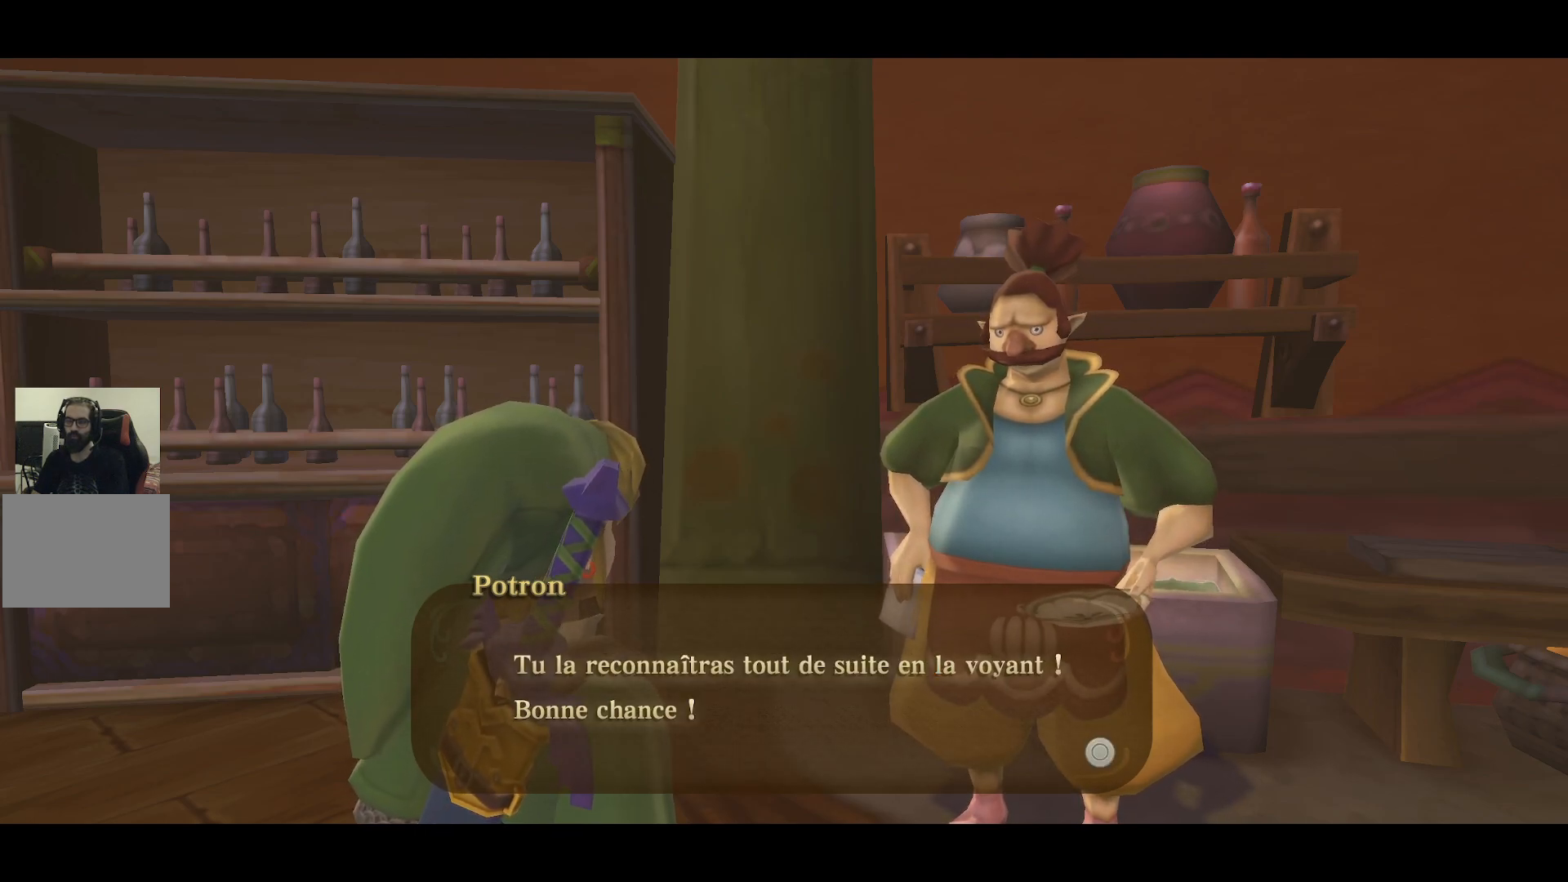
{"buttons": ["CROSS"], "left_stick": "center", "right_stick": "center", "events": [[500, "CROSS", "down"]]}
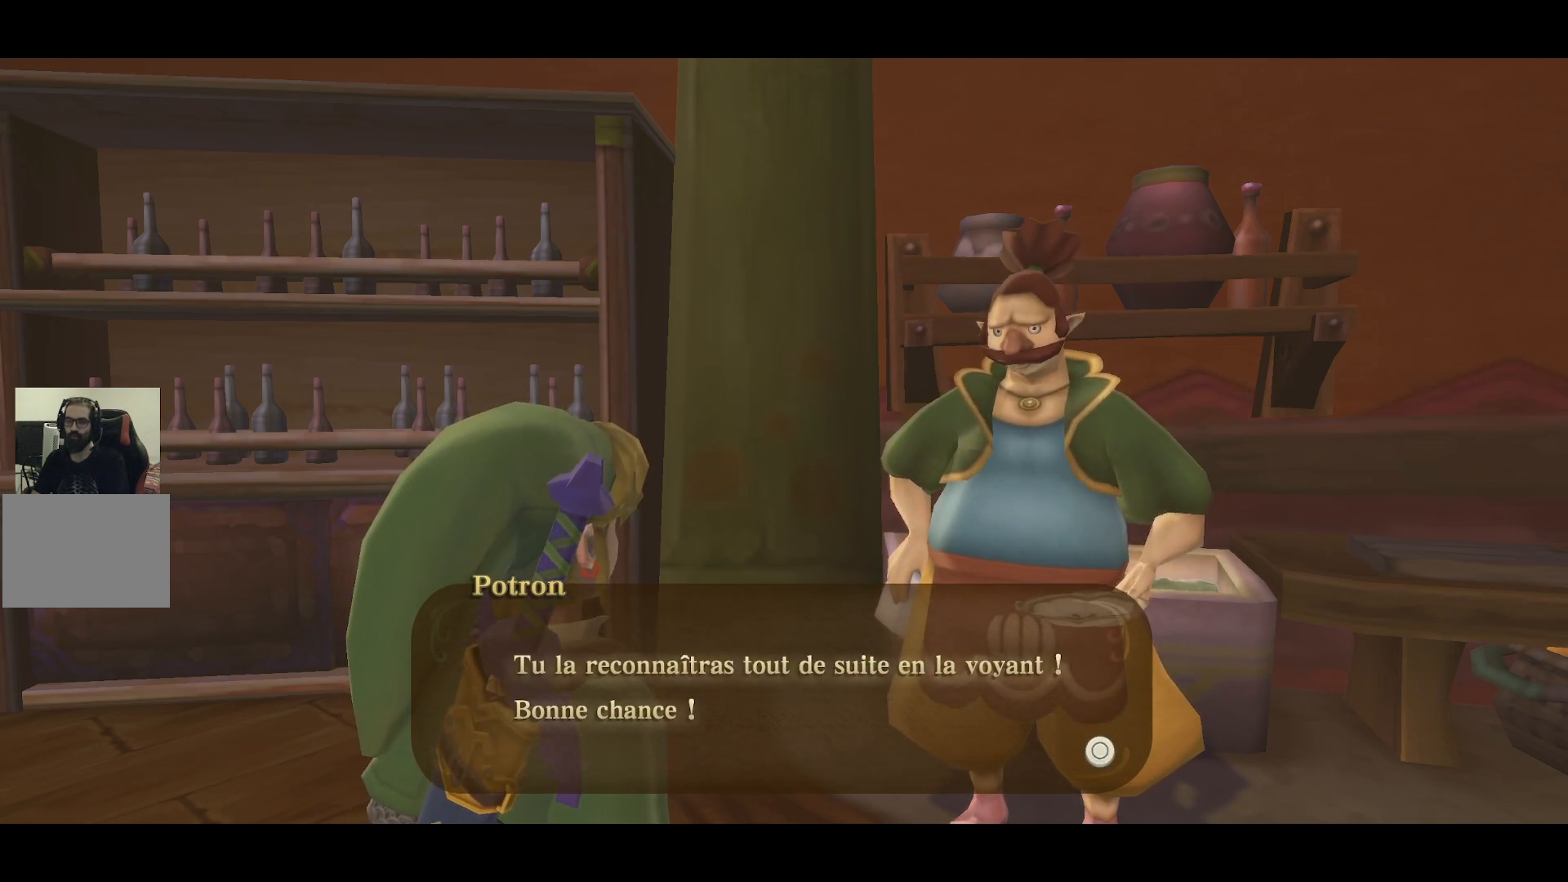
{"buttons": [], "left_stick": "center", "right_stick": "center", "events": [[150, "CROSS", "up"]]}
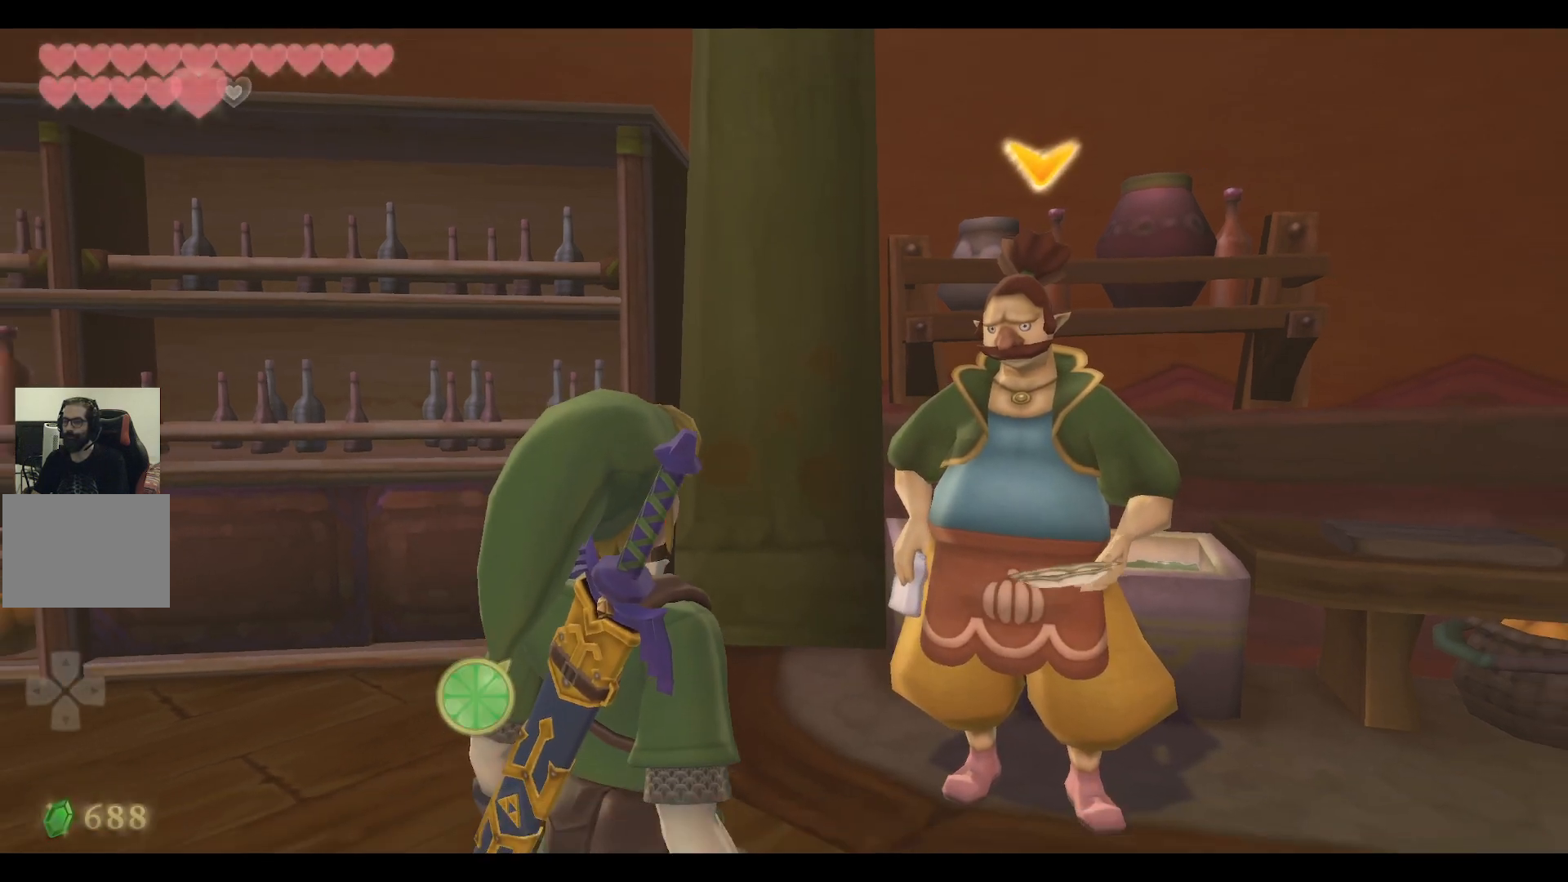
{"buttons": [], "left_stick": "center", "right_stick": "center", "events": []}
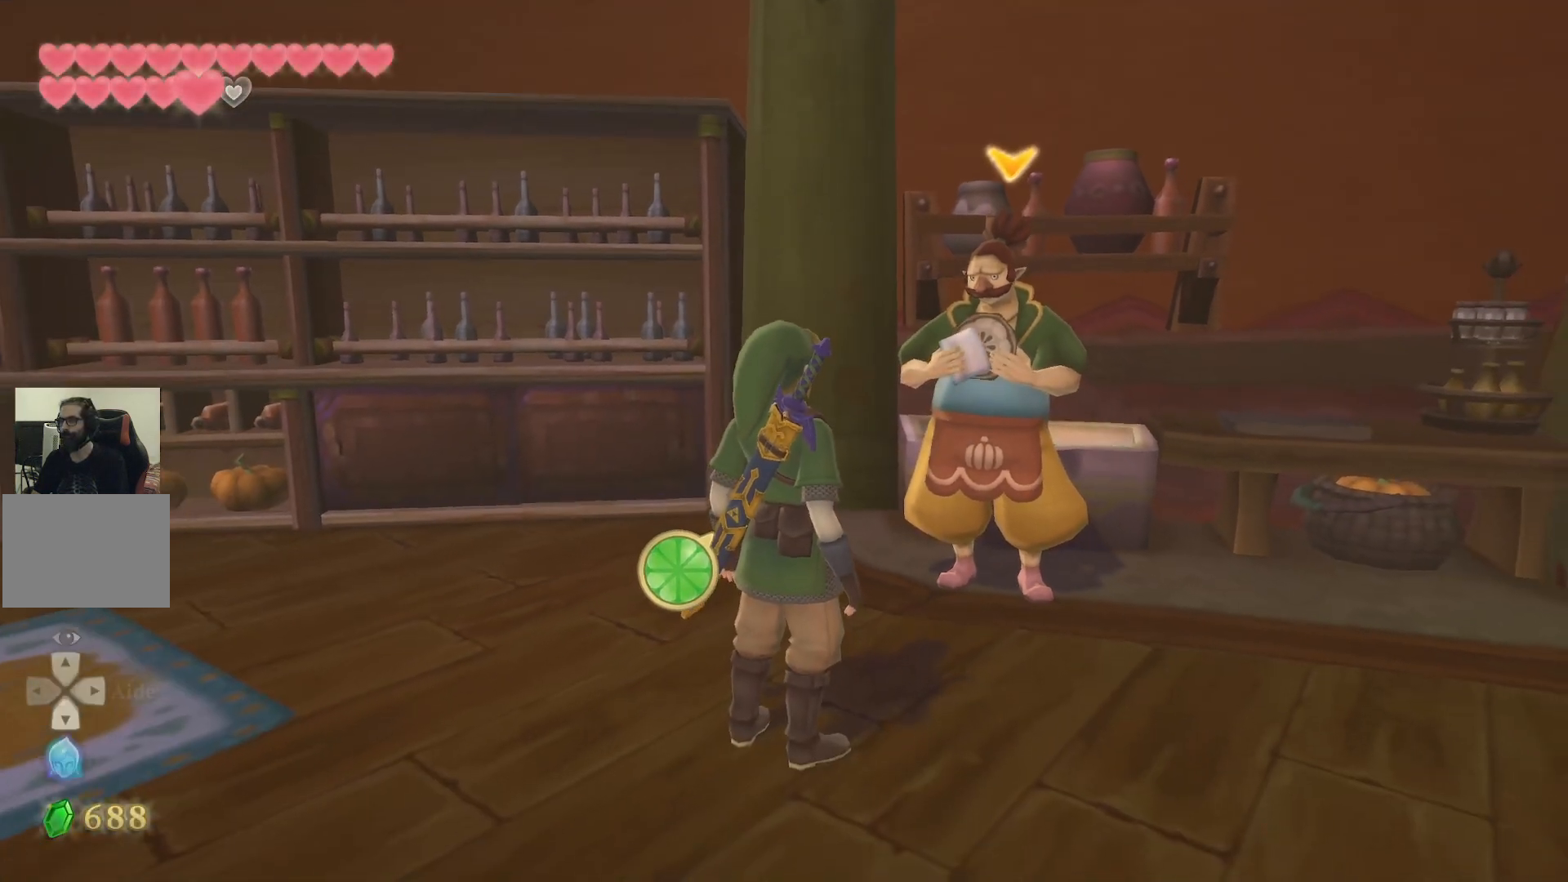
{"buttons": ["L1"], "left_stick": "center", "right_stick": "left", "events": [[83, "L1", "down"], [250, "right_stick", "left"]]}
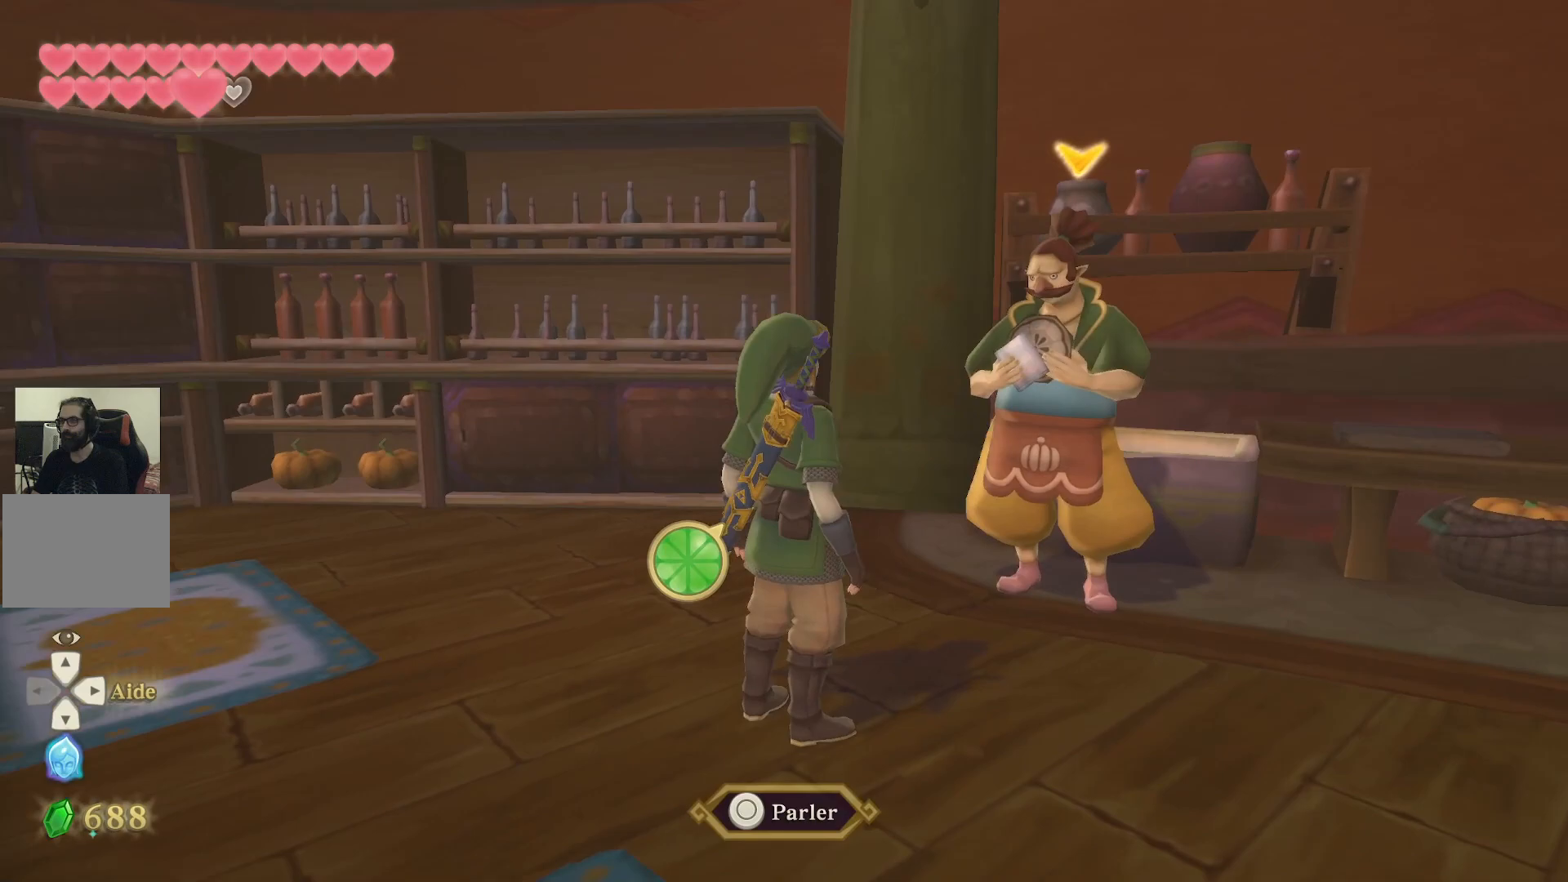
{"buttons": ["L1"], "left_stick": "center", "right_stick": "left", "events": []}
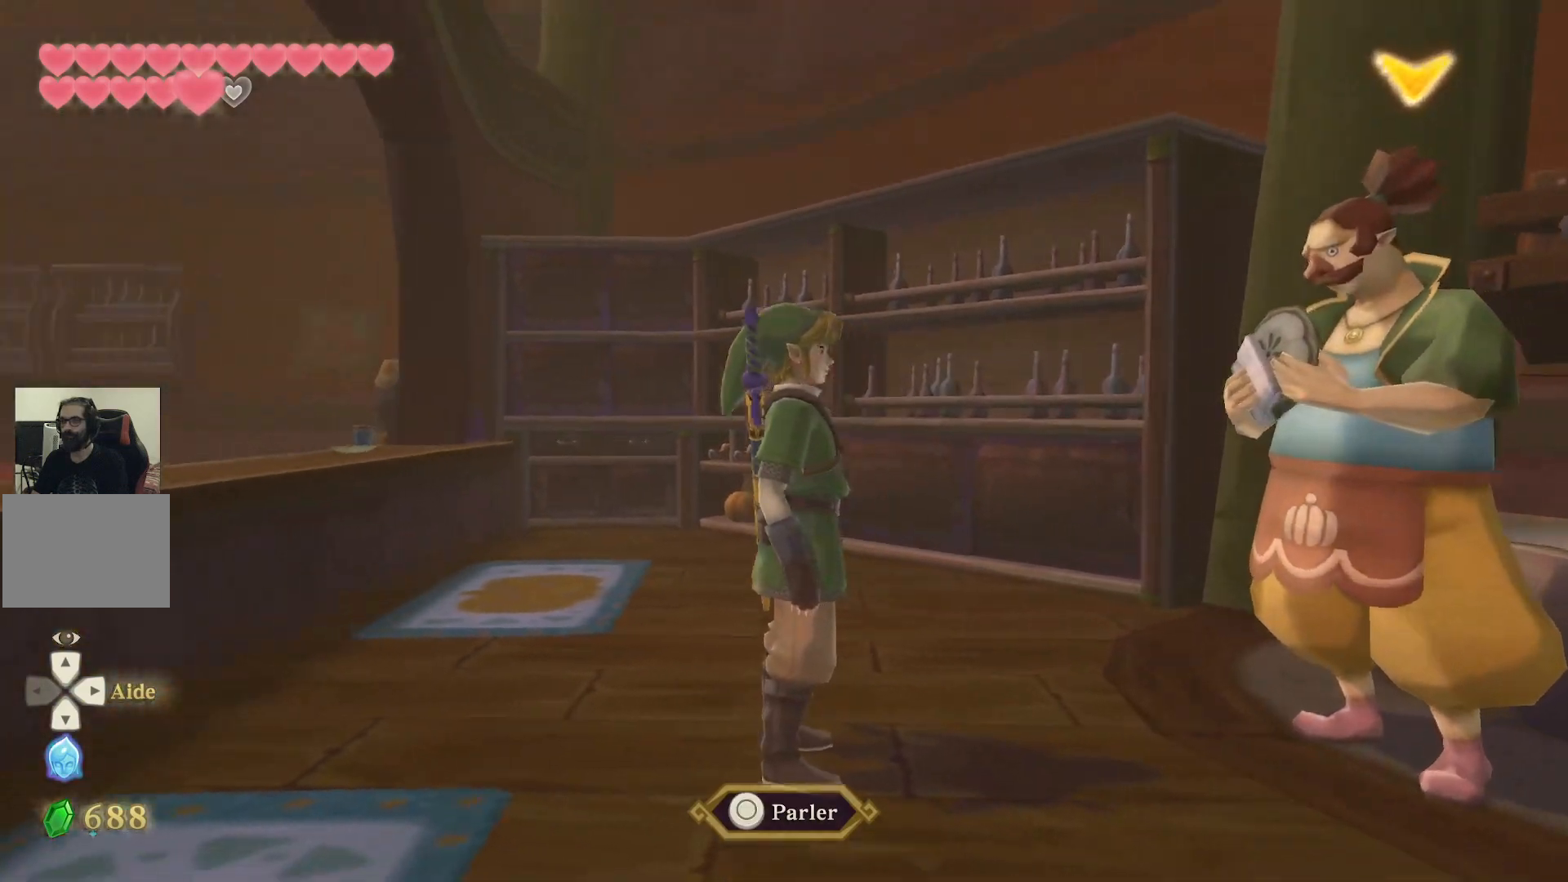
{"buttons": ["L1"], "left_stick": "center", "right_stick": "left", "events": []}
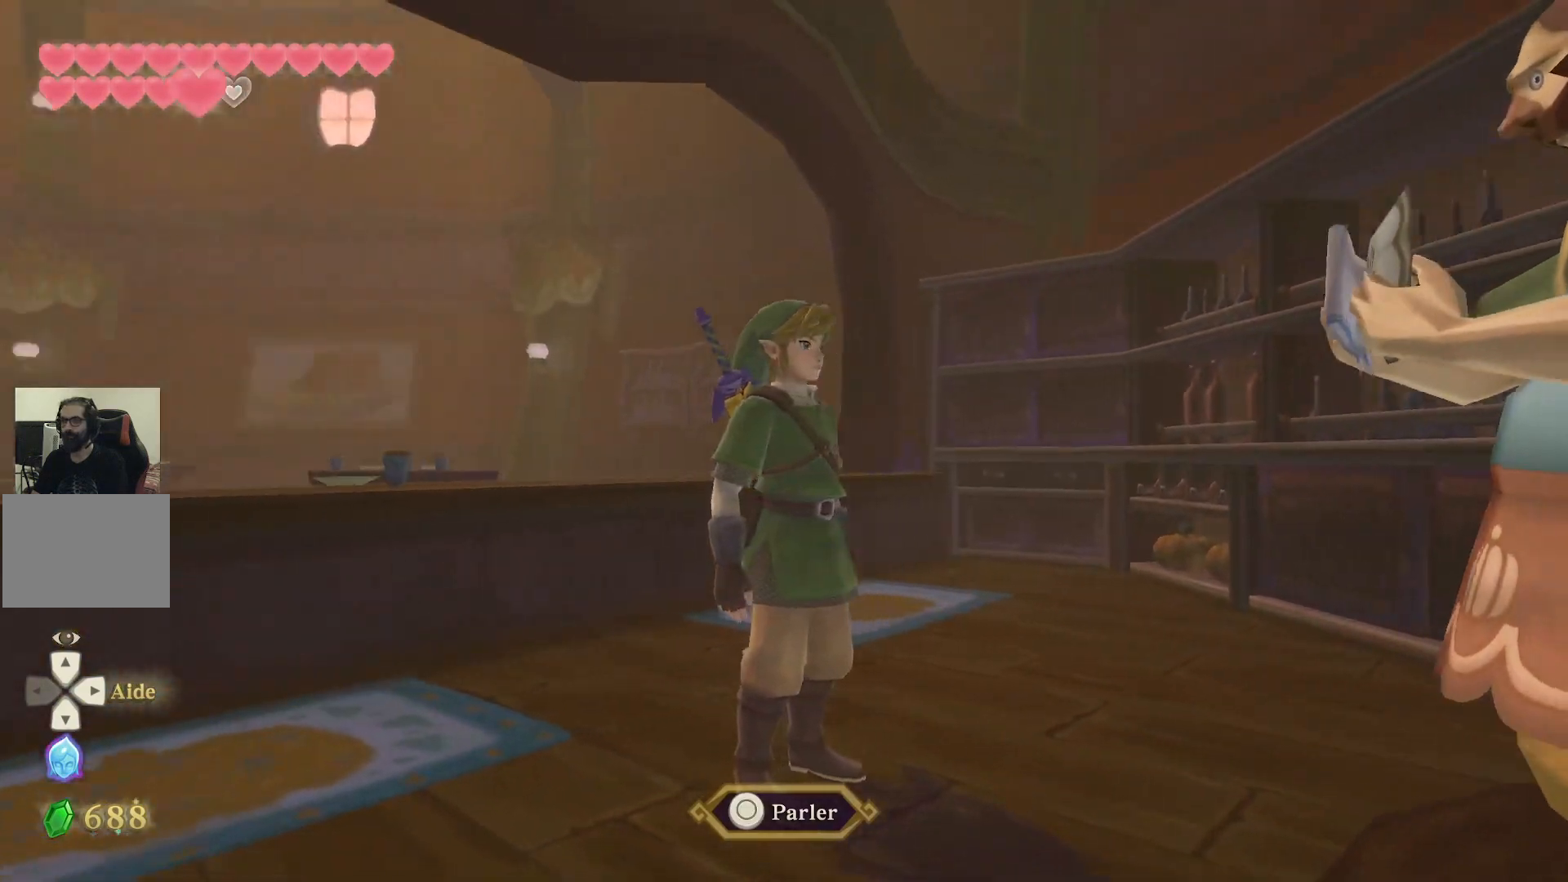
{"buttons": ["L1"], "left_stick": "left", "right_stick": "left"}
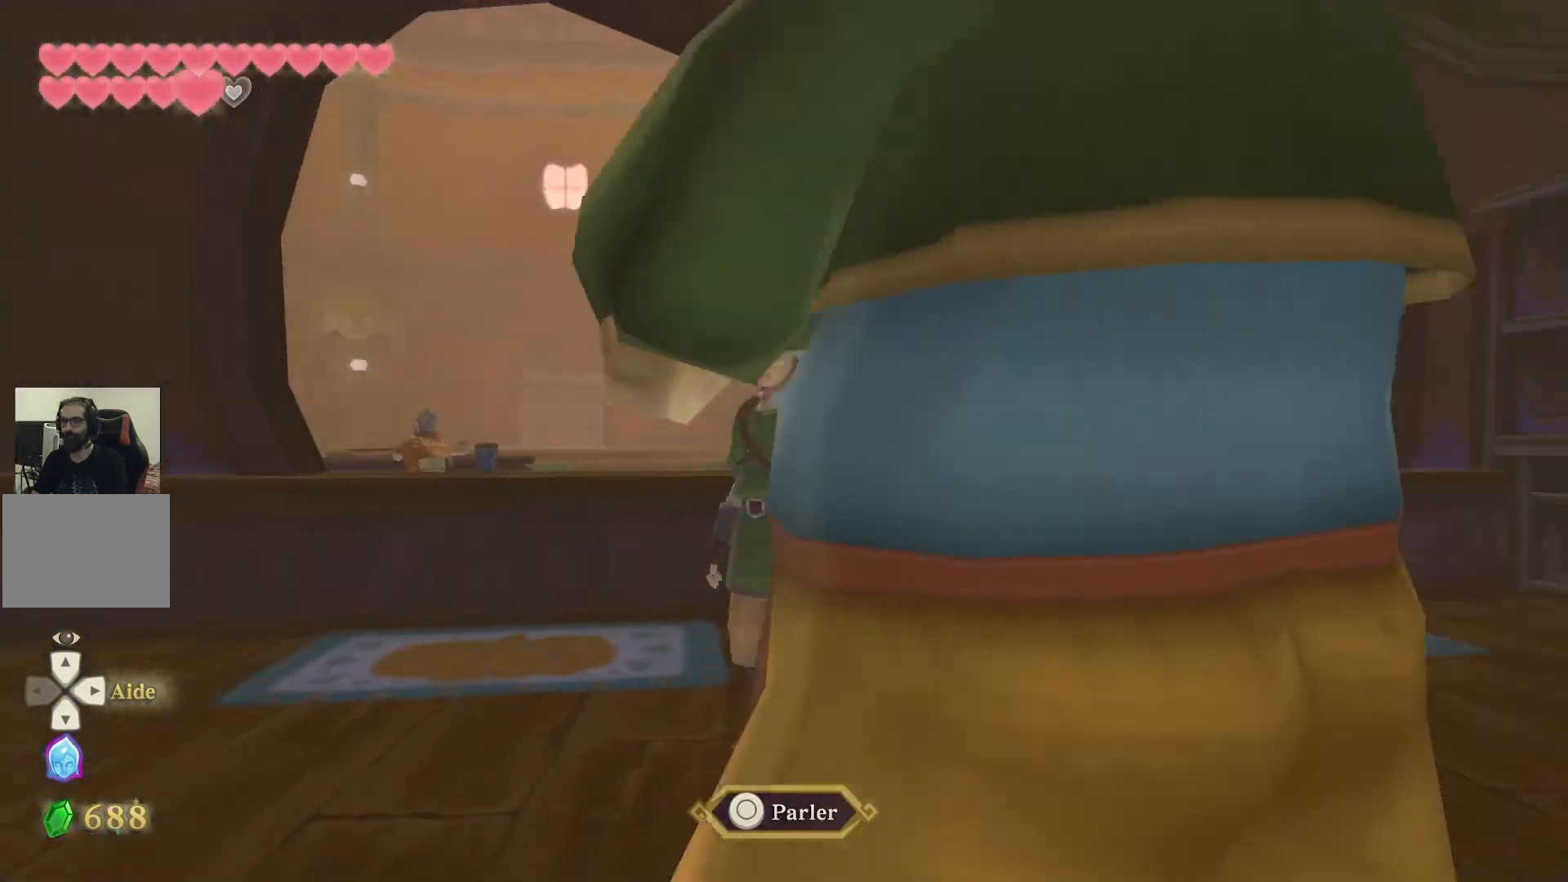
{"buttons": ["L1"], "left_stick": "right", "right_stick": "left", "events": [[400, "left_stick", "right"]]}
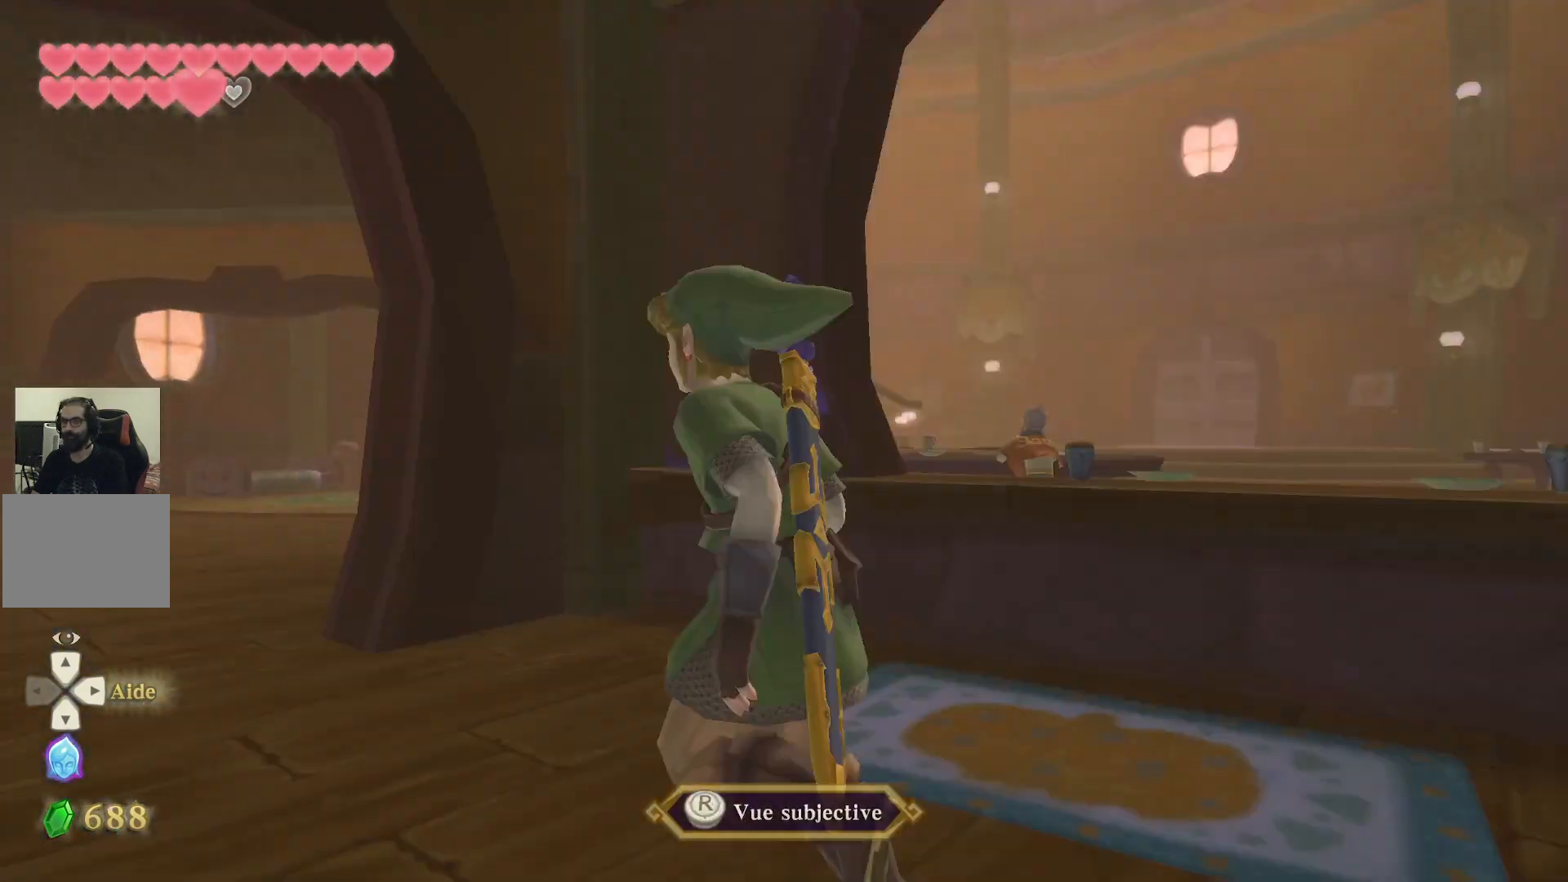
{"buttons": ["L1"], "left_stick": "up", "right_stick": "center", "events": [[233, "right_stick", "center"], [250, "left_stick", "up"]]}
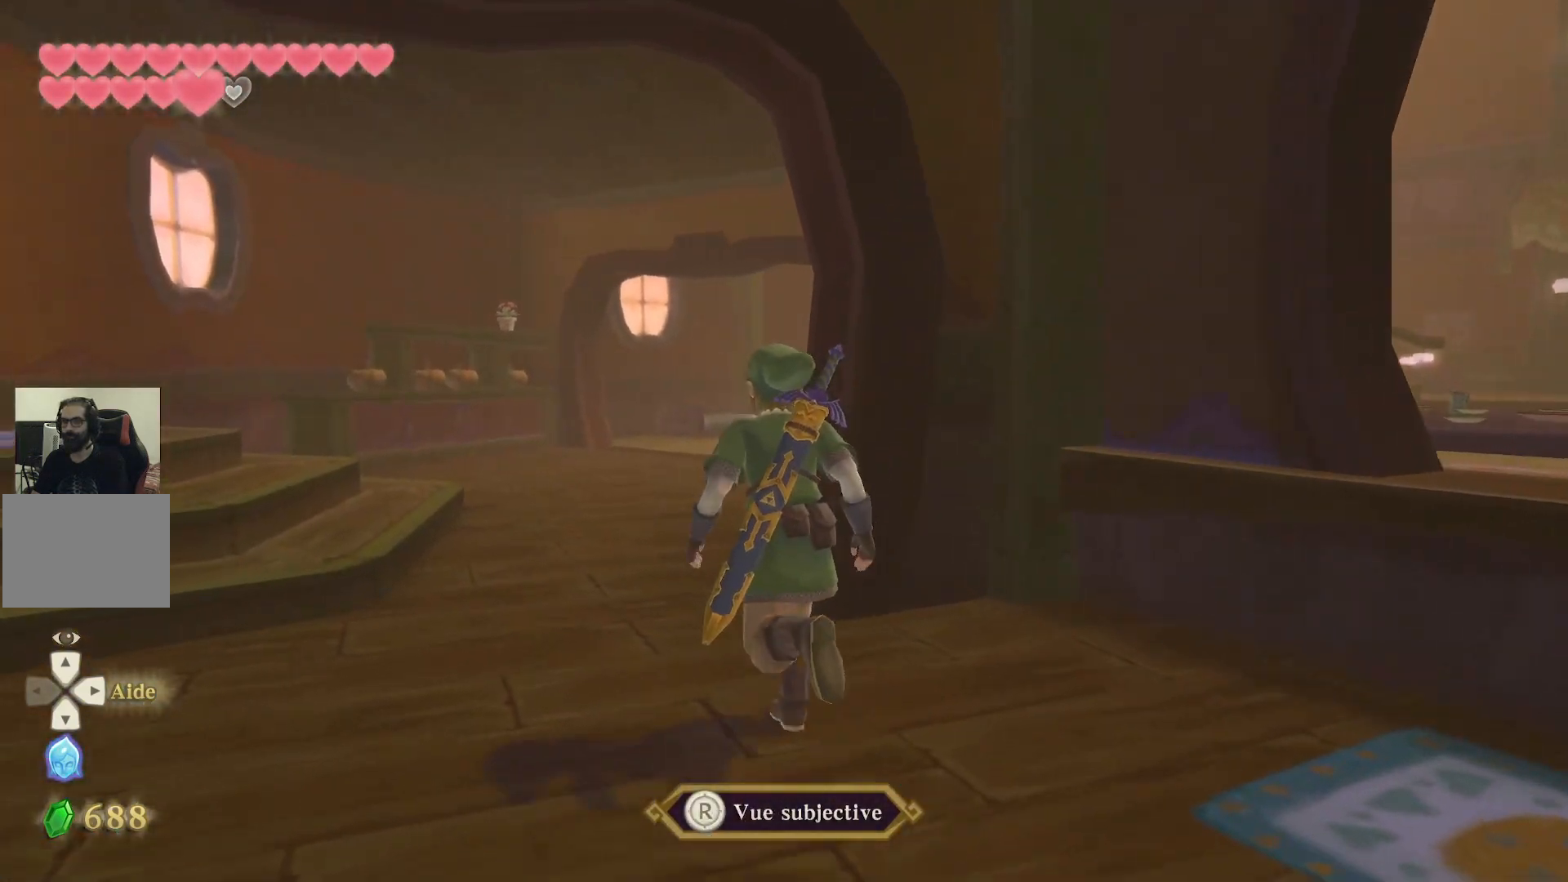
{"buttons": ["L1"], "left_stick": "up", "right_stick": "right", "events": [[100, "right_stick", "right"]]}
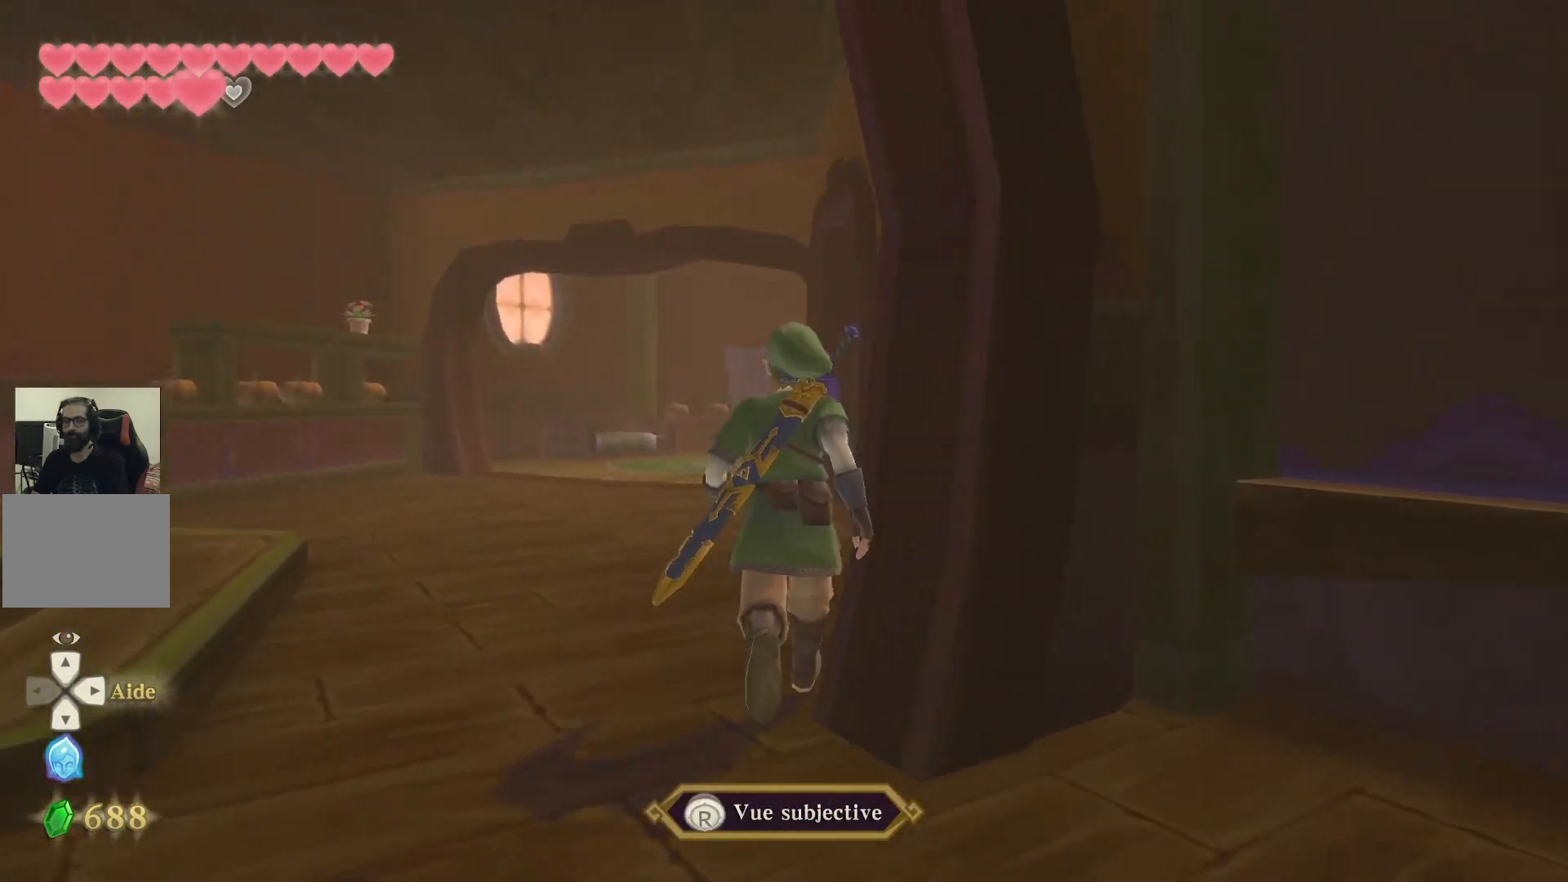
{"buttons": ["L1"], "left_stick": "up", "right_stick": "down-right", "events": [[383, "right_stick", "down-right"]]}
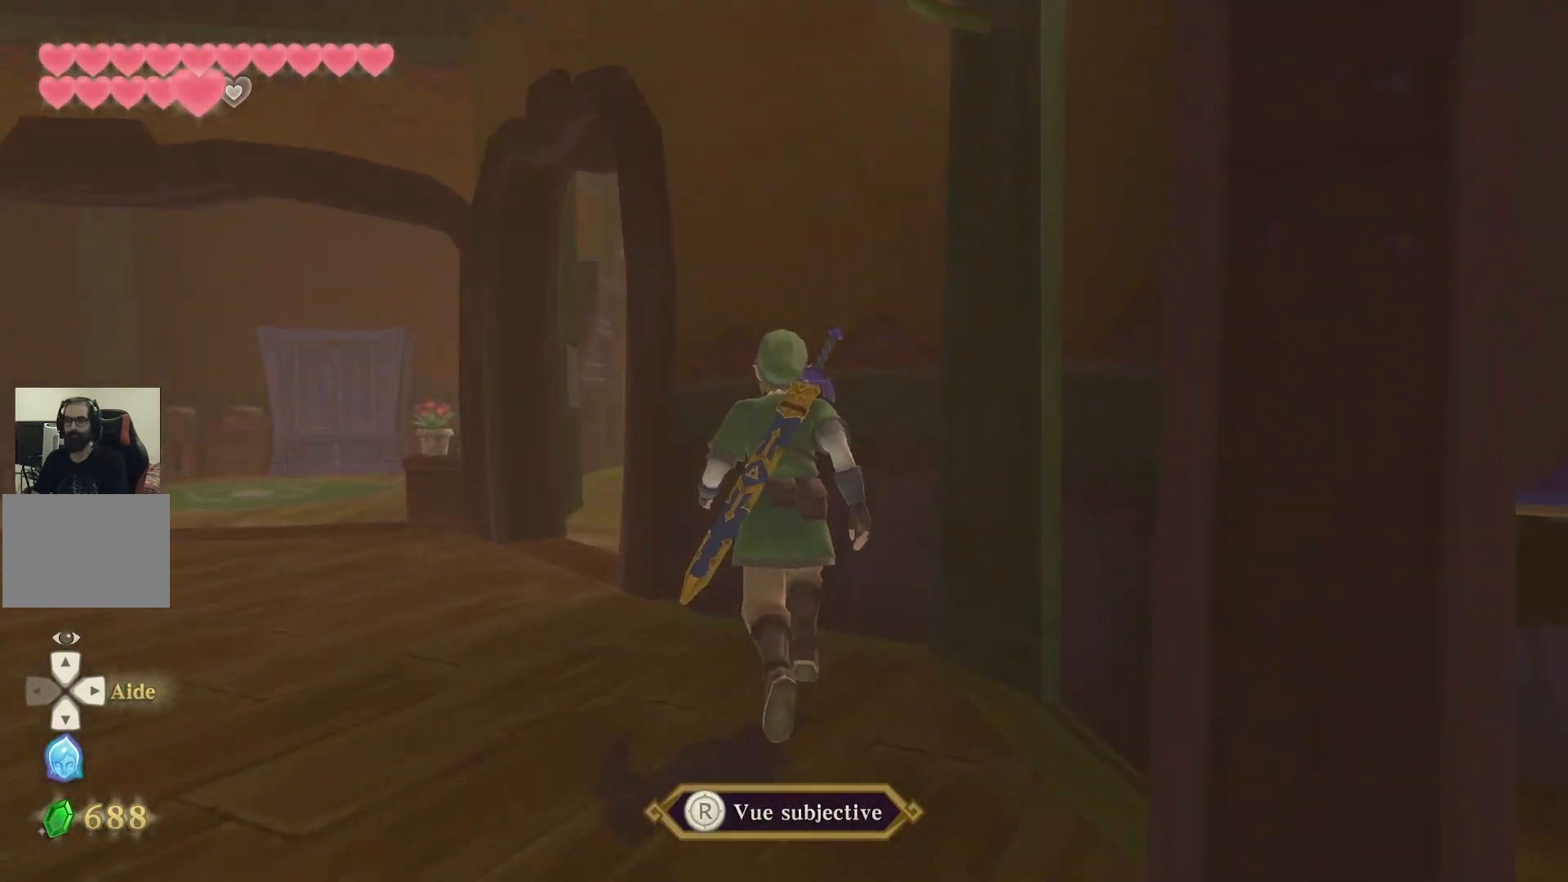
{"buttons": ["L1"], "left_stick": "right", "right_stick": "center"}
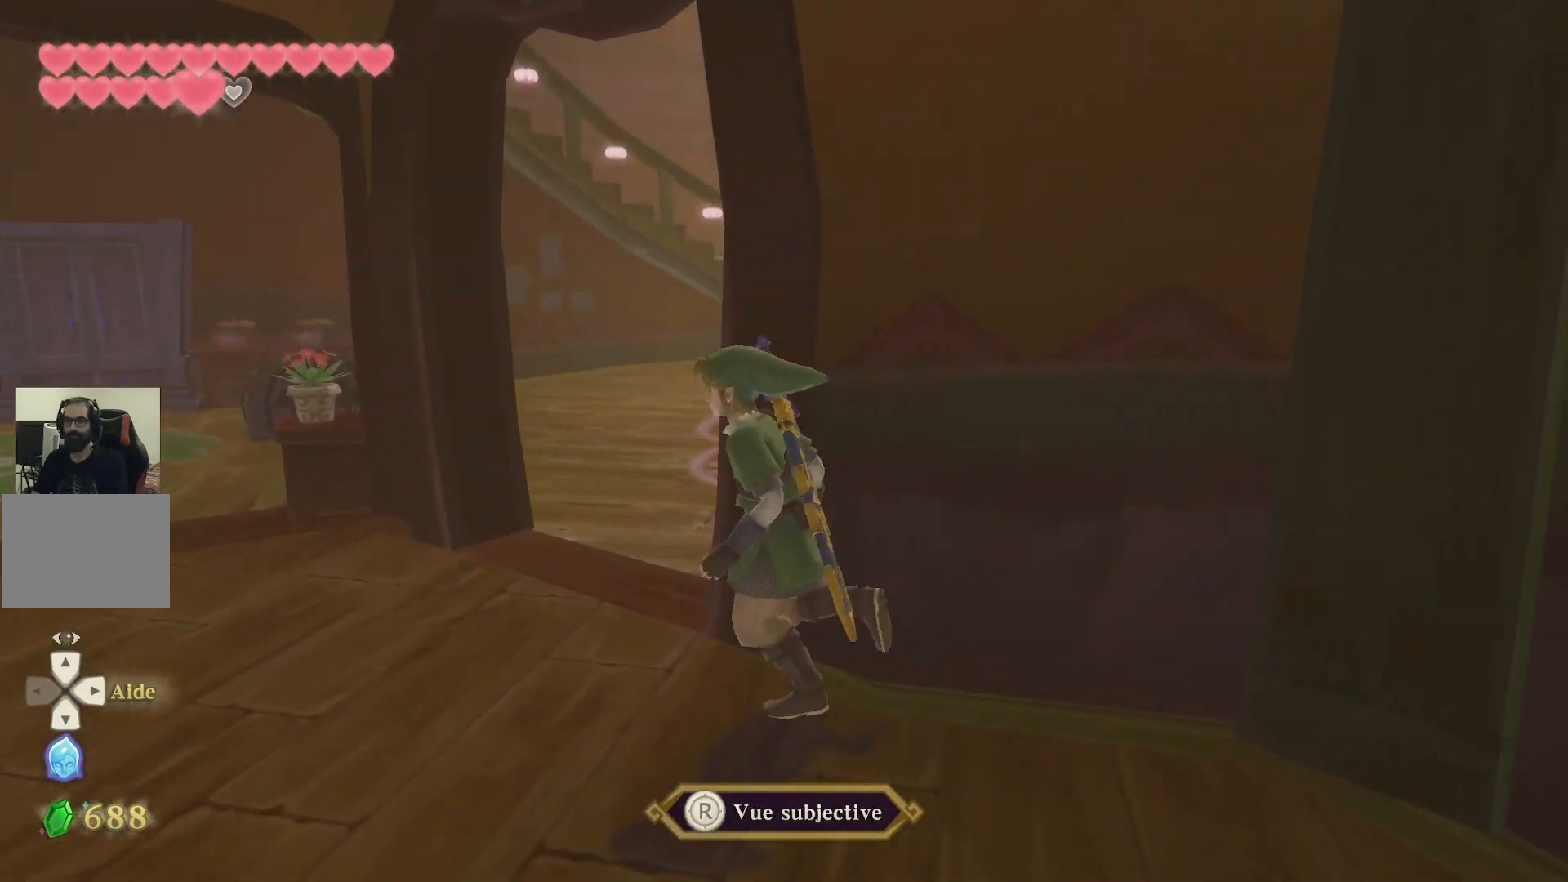
{"buttons": ["L1"], "left_stick": "up", "right_stick": "center", "events": [[67, "left_stick", "up"], [133, "right_stick", "right"], [417, "right_stick", "center"]]}
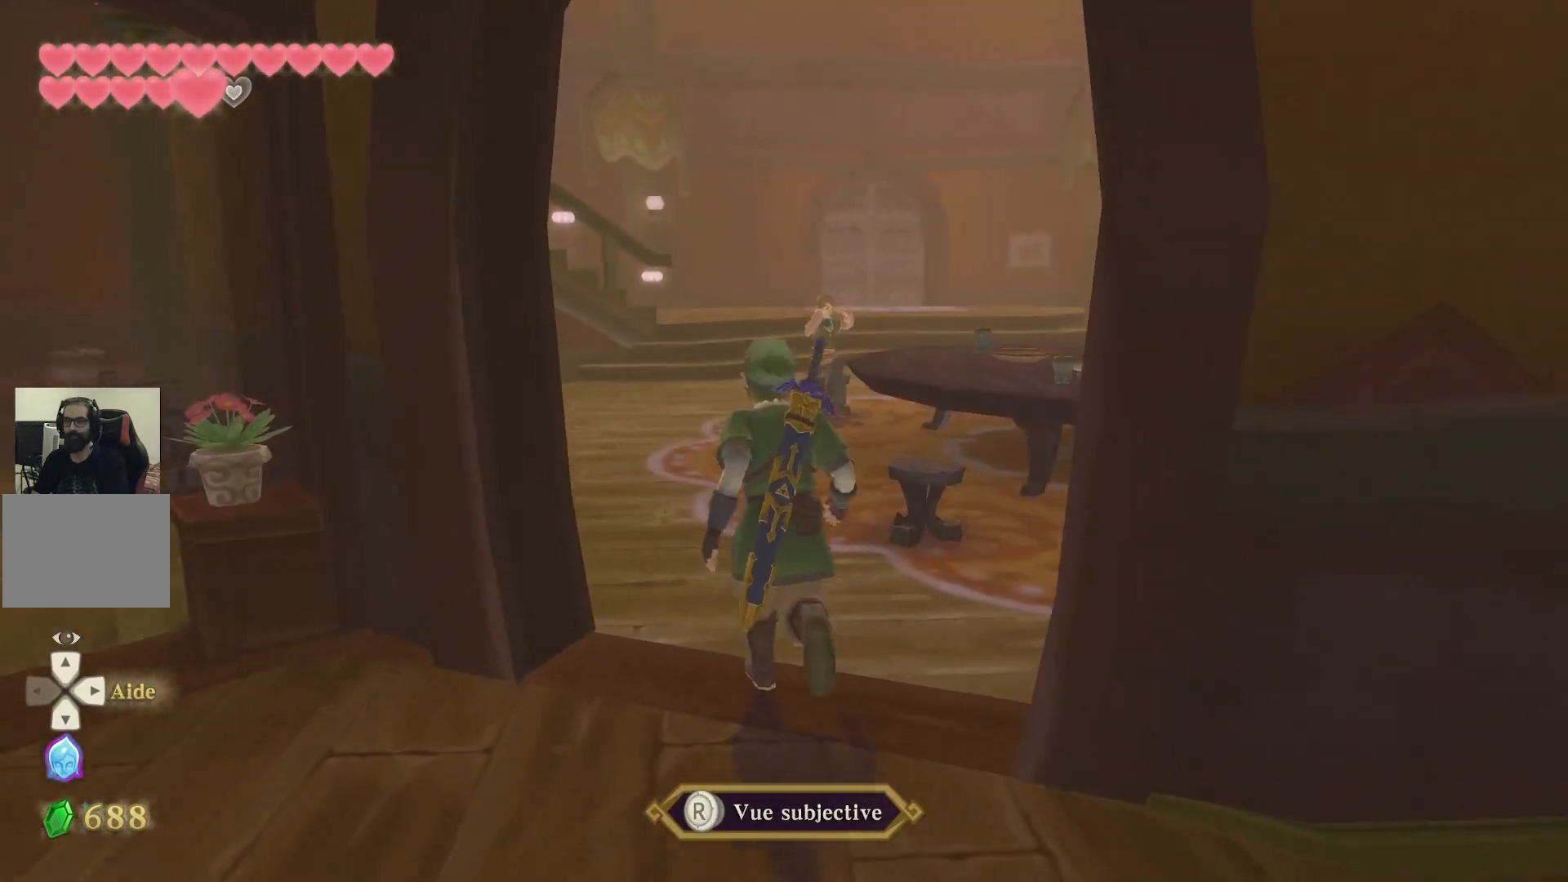
{"buttons": ["CROSS"], "left_stick": "up", "right_stick": "center", "events": [[67, "L1", "up"], [283, "CROSS", "down"]]}
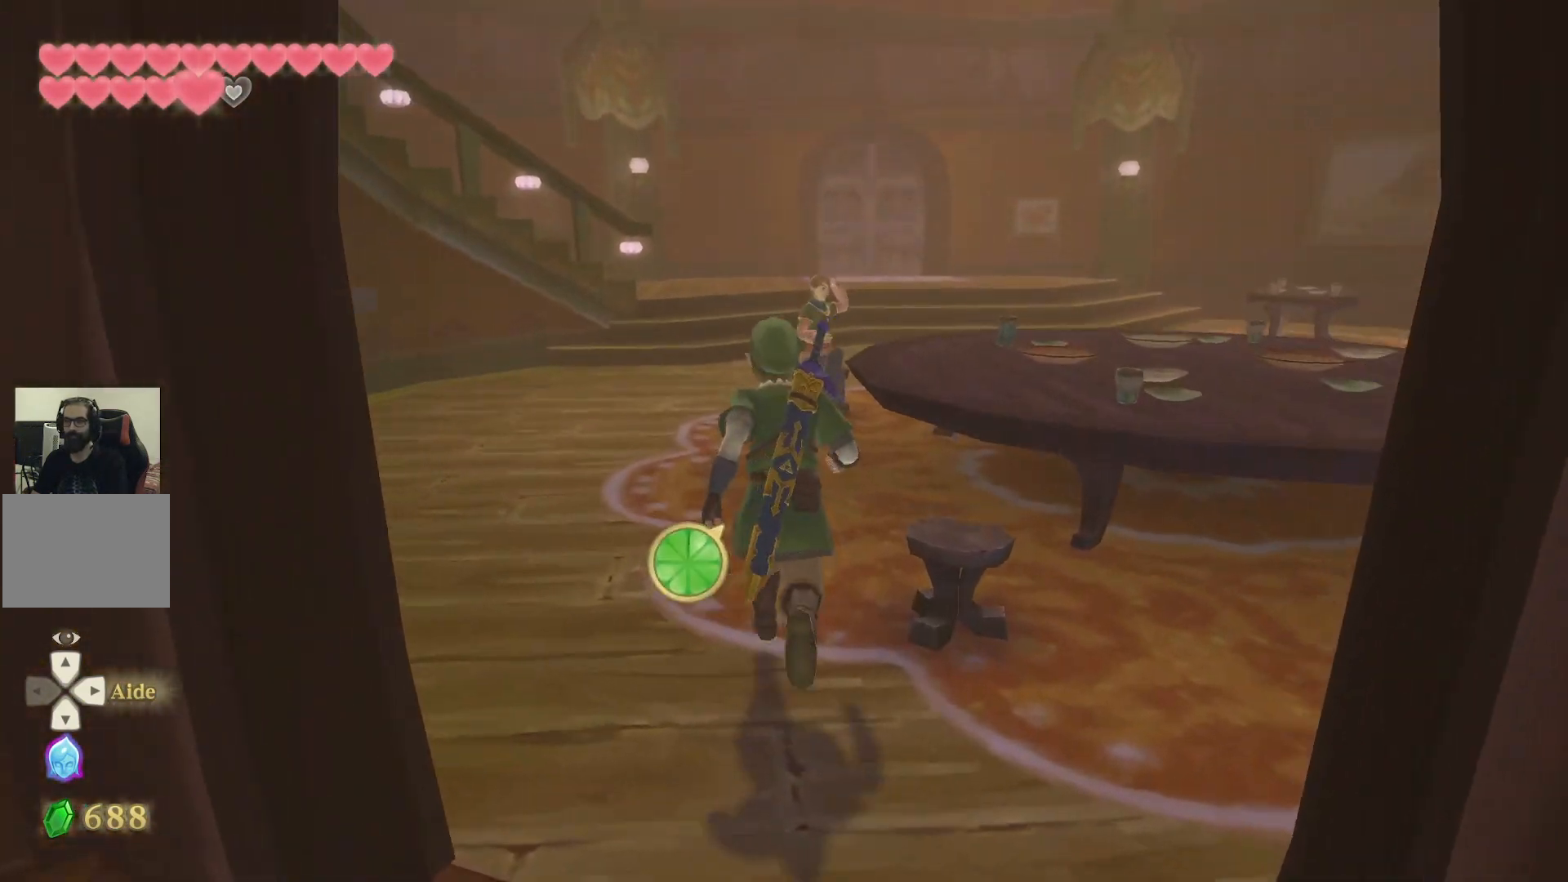
{"buttons": ["CROSS"], "left_stick": "up", "right_stick": "center", "events": []}
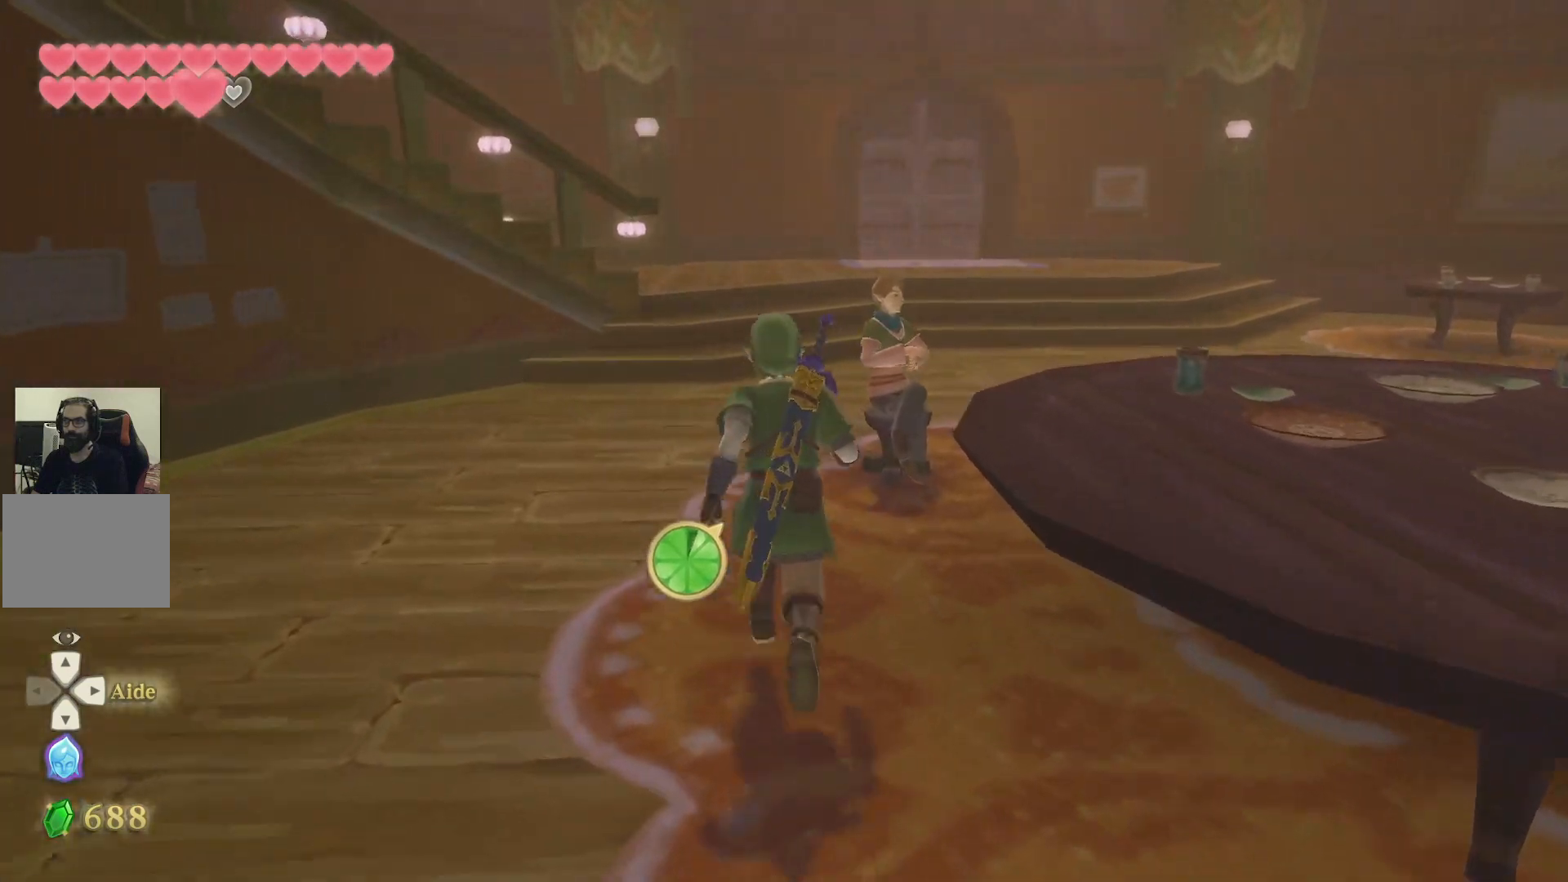
{"buttons": ["CROSS"], "left_stick": "up", "right_stick": "center", "events": []}
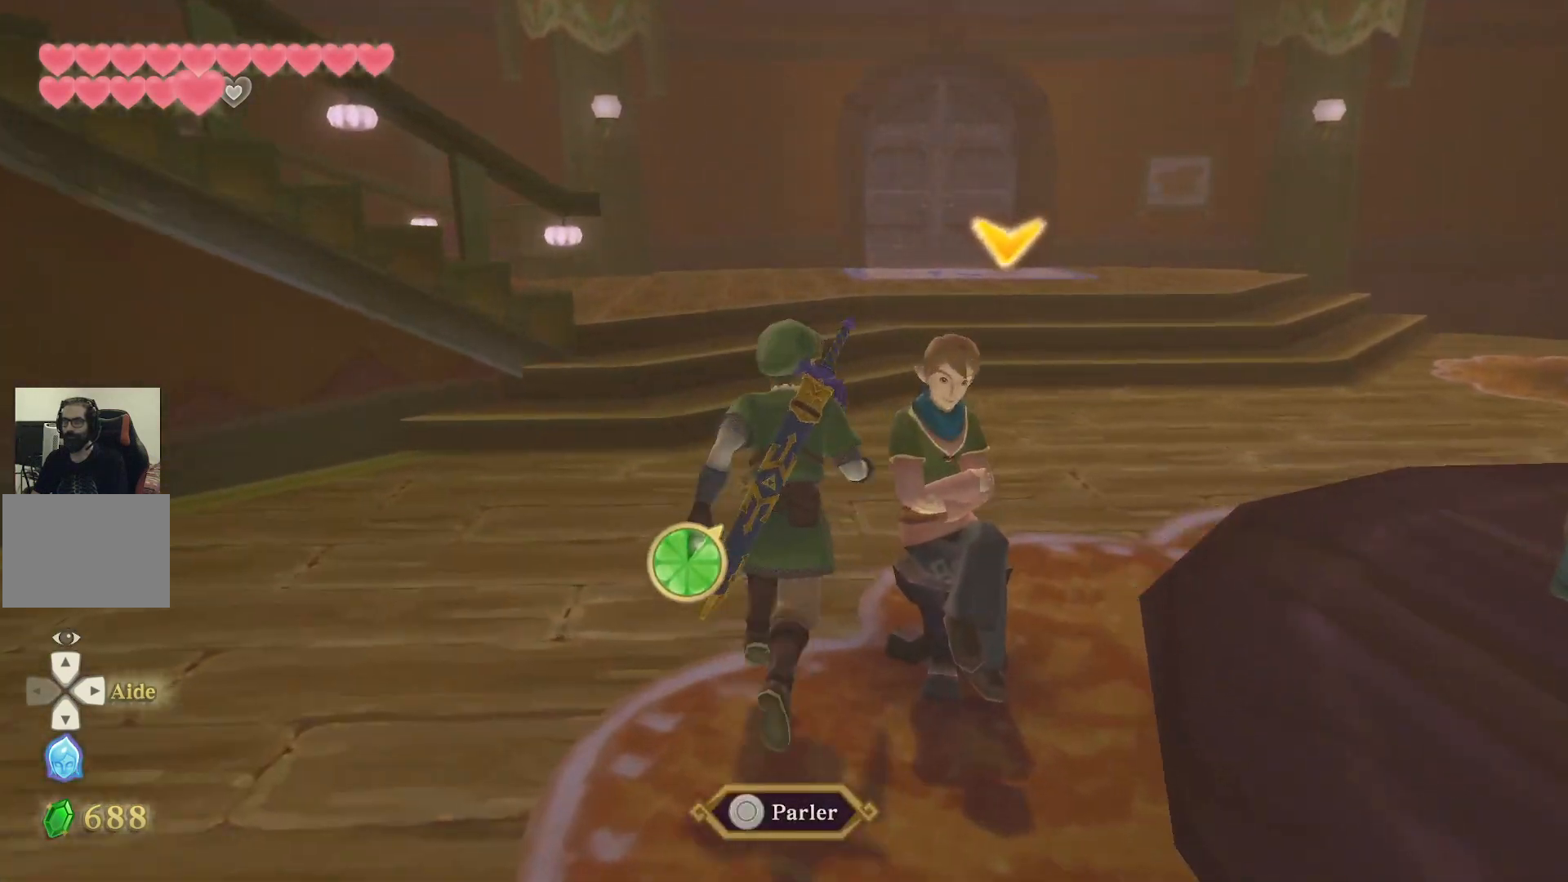
{"buttons": ["CROSS"], "left_stick": "up", "right_stick": "center", "events": []}
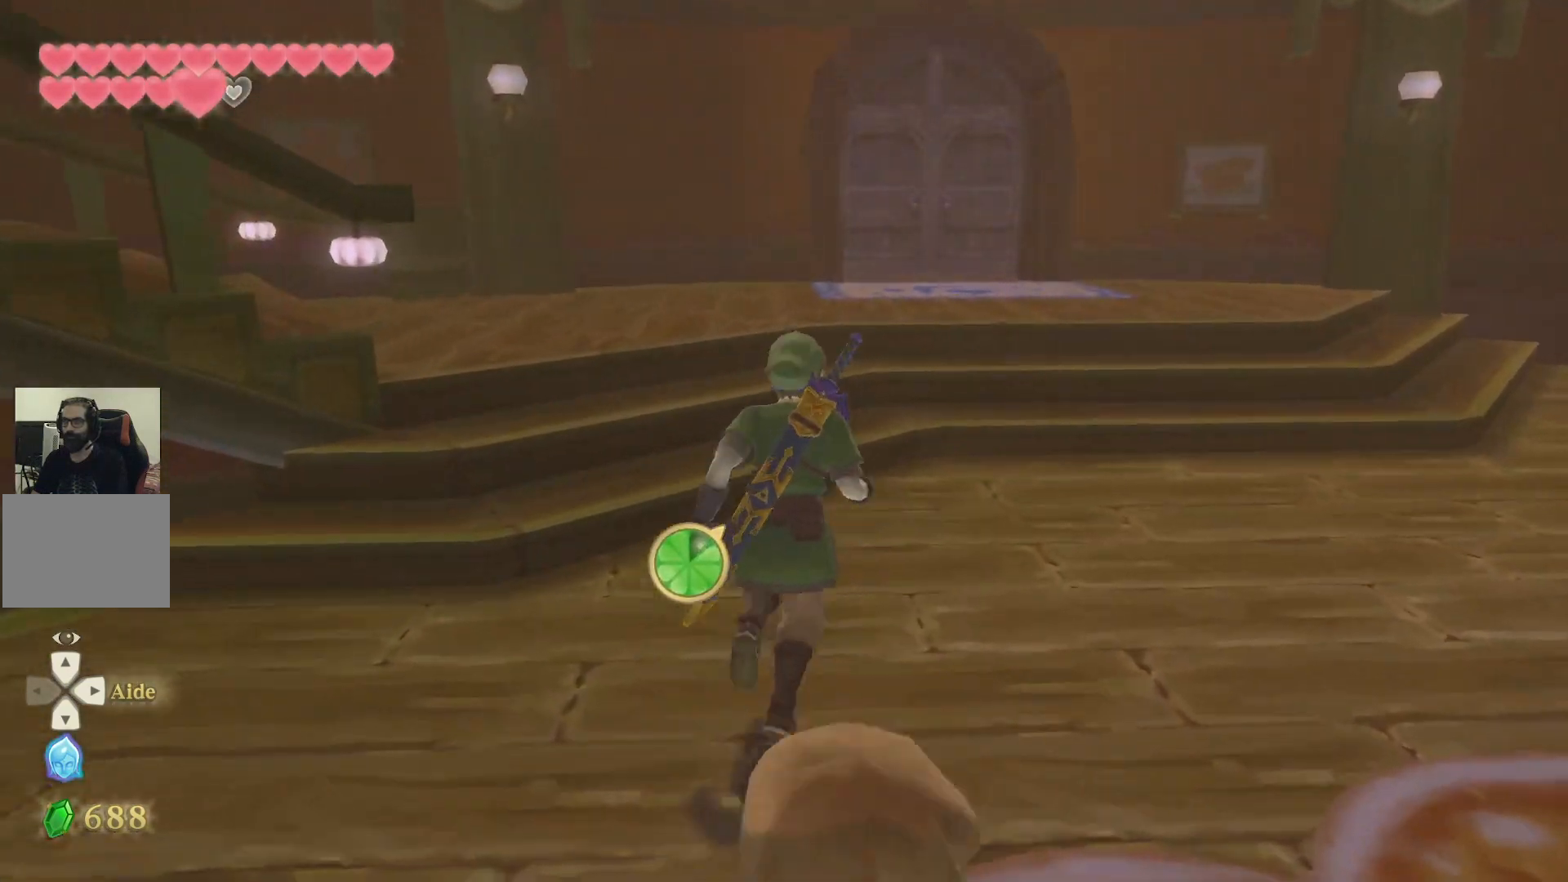
{"buttons": ["CROSS"], "left_stick": "up", "right_stick": "center", "events": []}
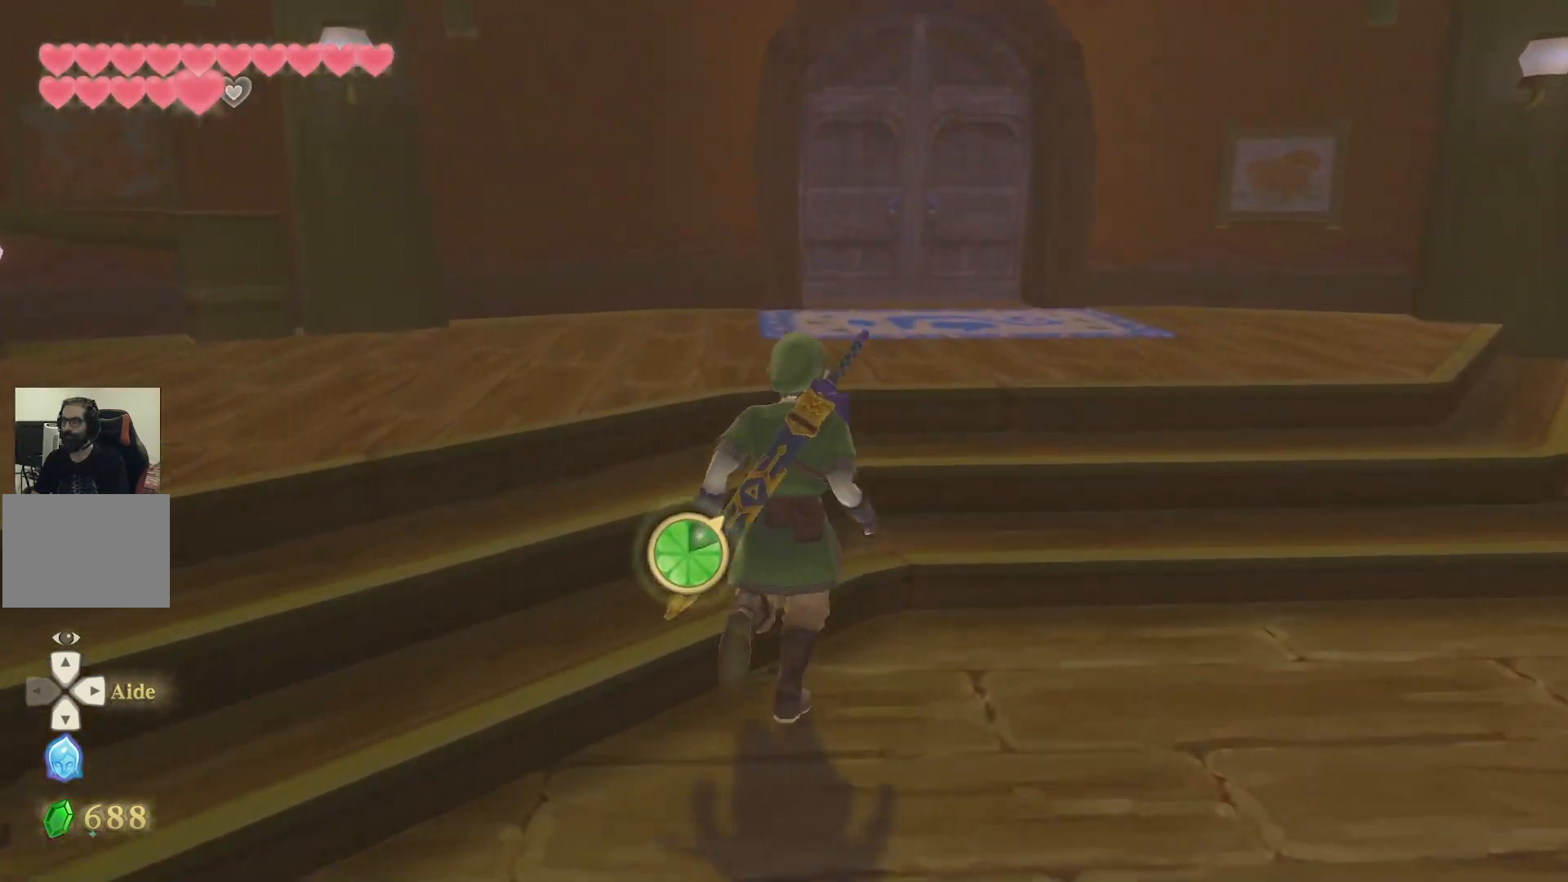
{"buttons": ["CROSS"], "left_stick": "up", "right_stick": "center", "events": []}
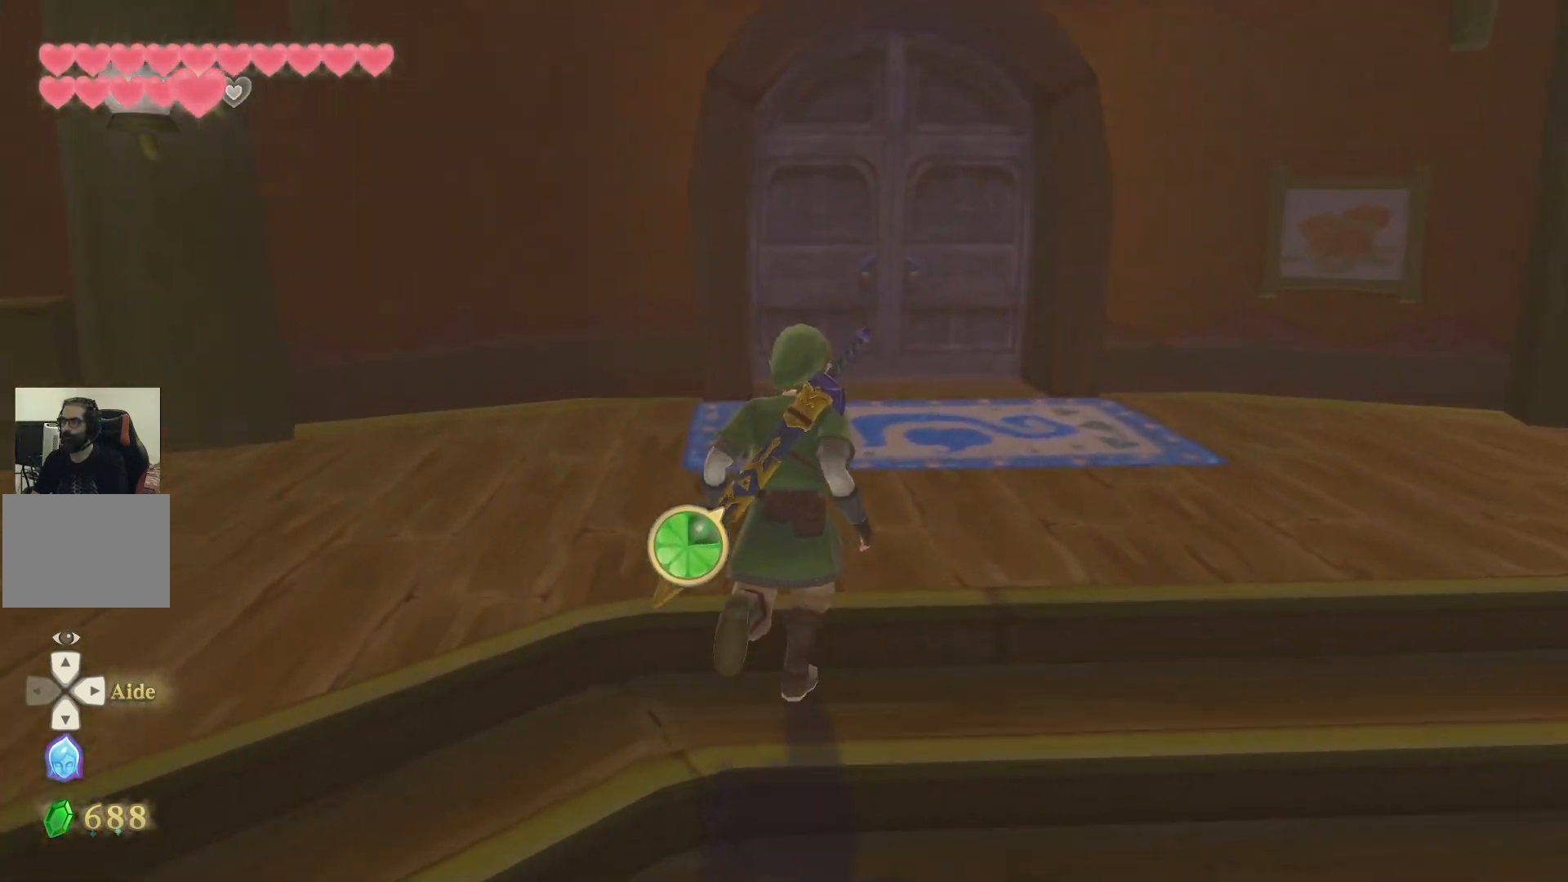
{"buttons": ["CROSS"], "left_stick": "up", "right_stick": "center", "events": []}
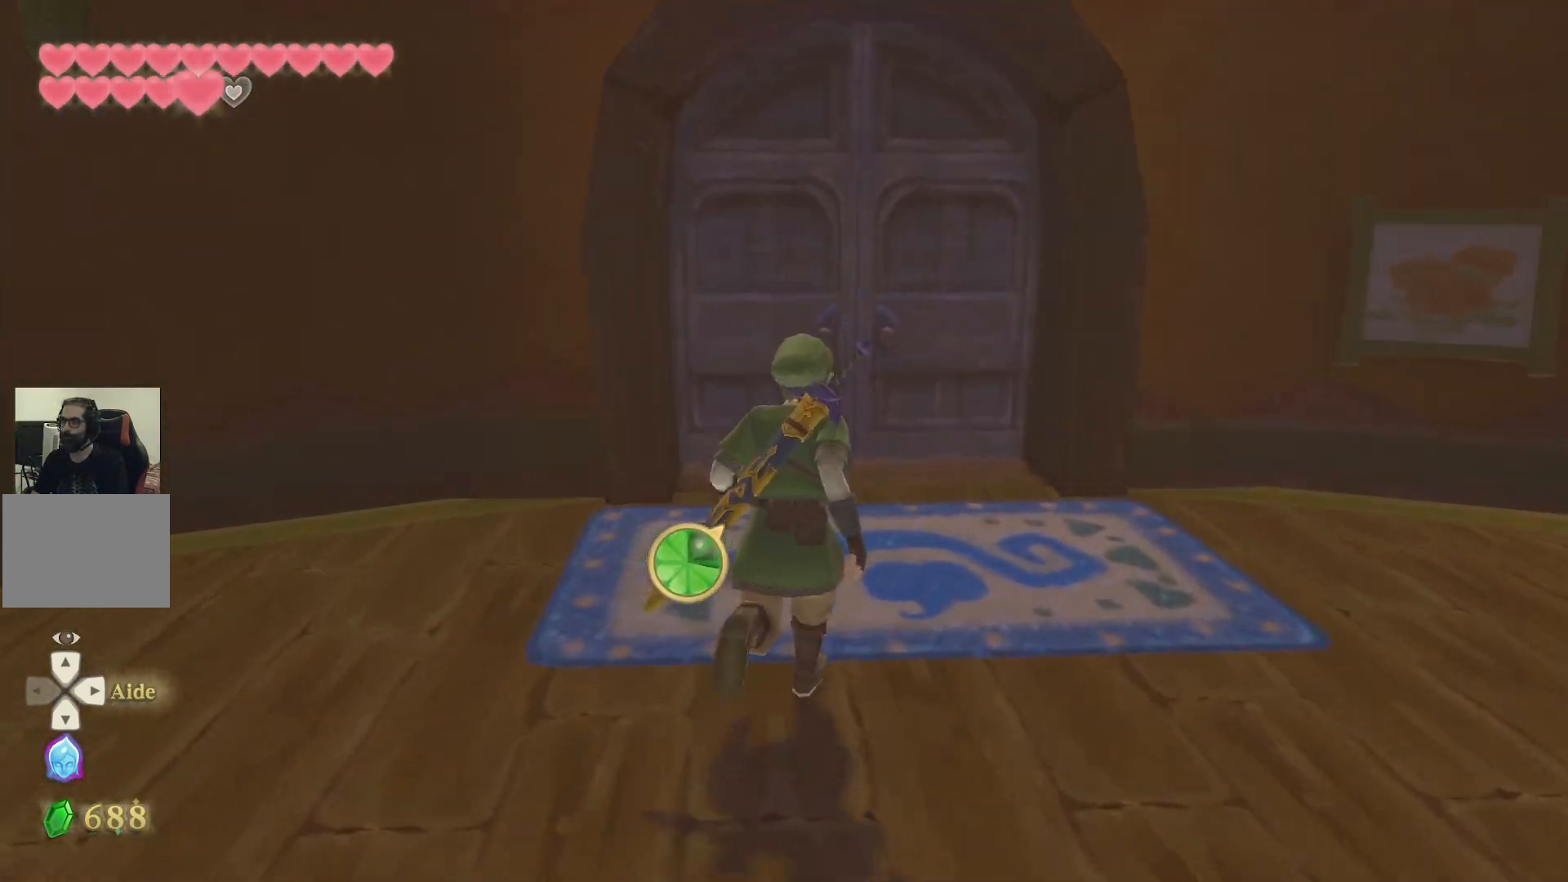
{"buttons": [], "left_stick": "up", "right_stick": "center", "events": [[167, "CROSS", "up"]]}
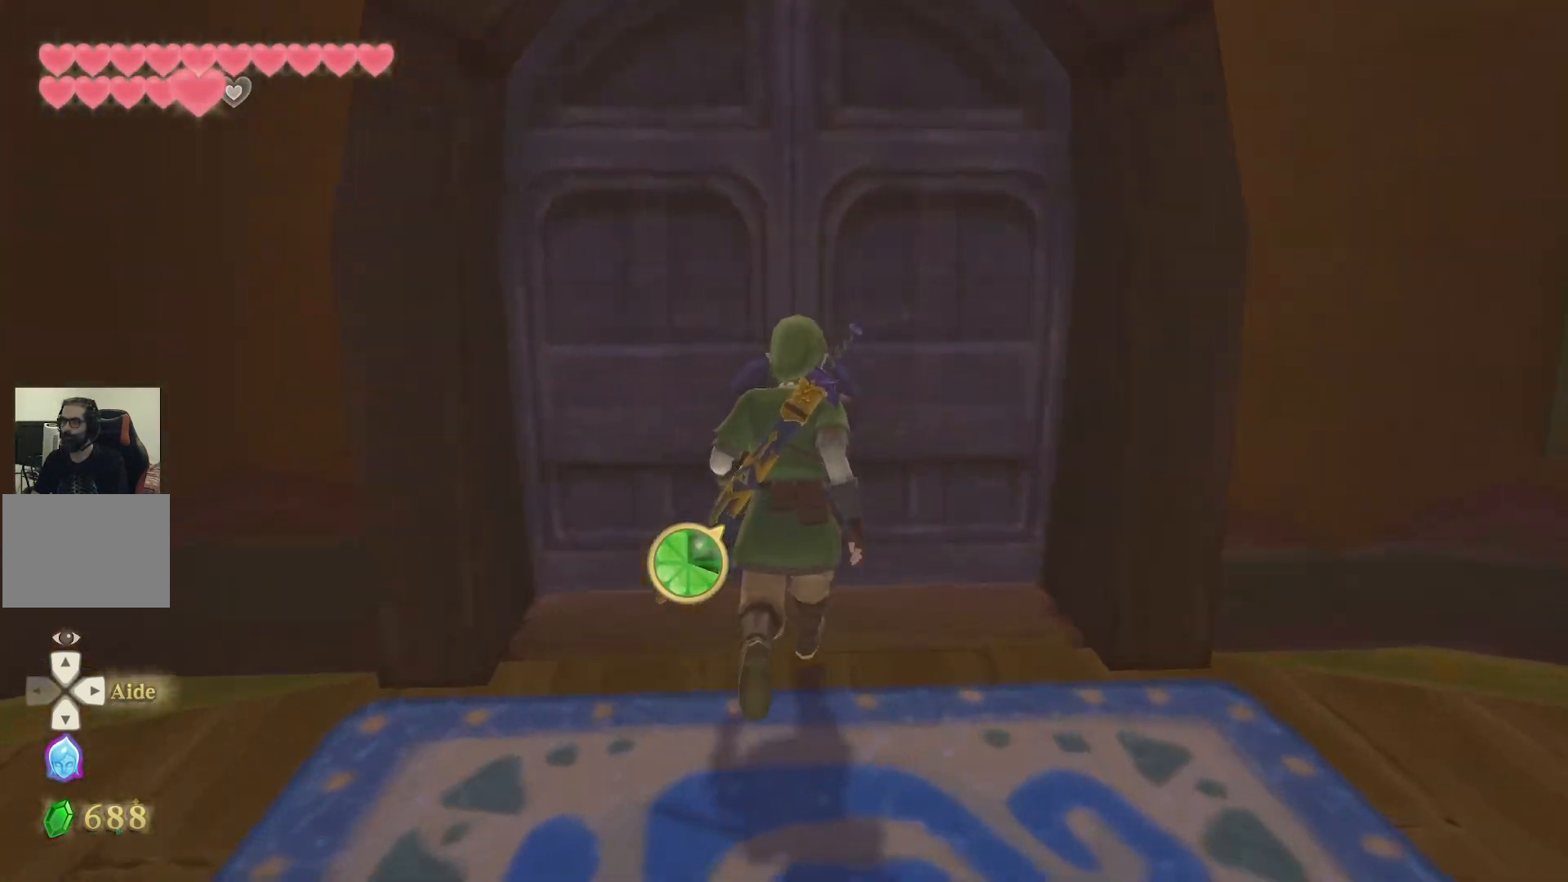
{"buttons": [], "left_stick": "center", "right_stick": "center", "events": [[267, "CIRCLE", "down"], [333, "left_stick", "center"], [450, "CIRCLE", "up"]]}